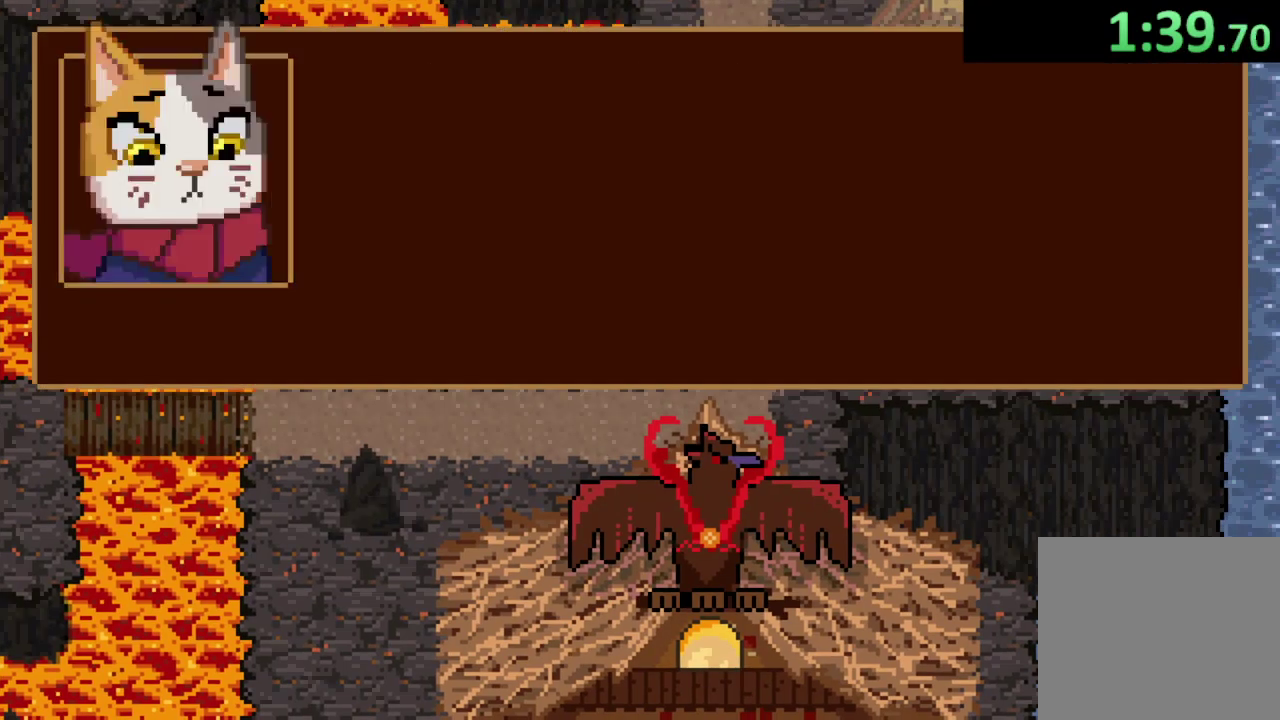
Gameplay with a controller (PlayStation layout); each line is a JSON object with the inputs held at the frame after it. "events" lists button and stick changes between this image and that frame as [ms after this image, input, new state], when the widget could be followed in between. This overlay highlights the sticks when they move; stick clicks (L3) are not distinguishable. Not read: L3 R3 right_stick.
{"buttons": ["CROSS"], "left_stick": "center", "events": [[33, "CROSS", "up"], [100, "CROSS", "down"], [267, "CROSS", "up"], [333, "CROSS", "down"]]}
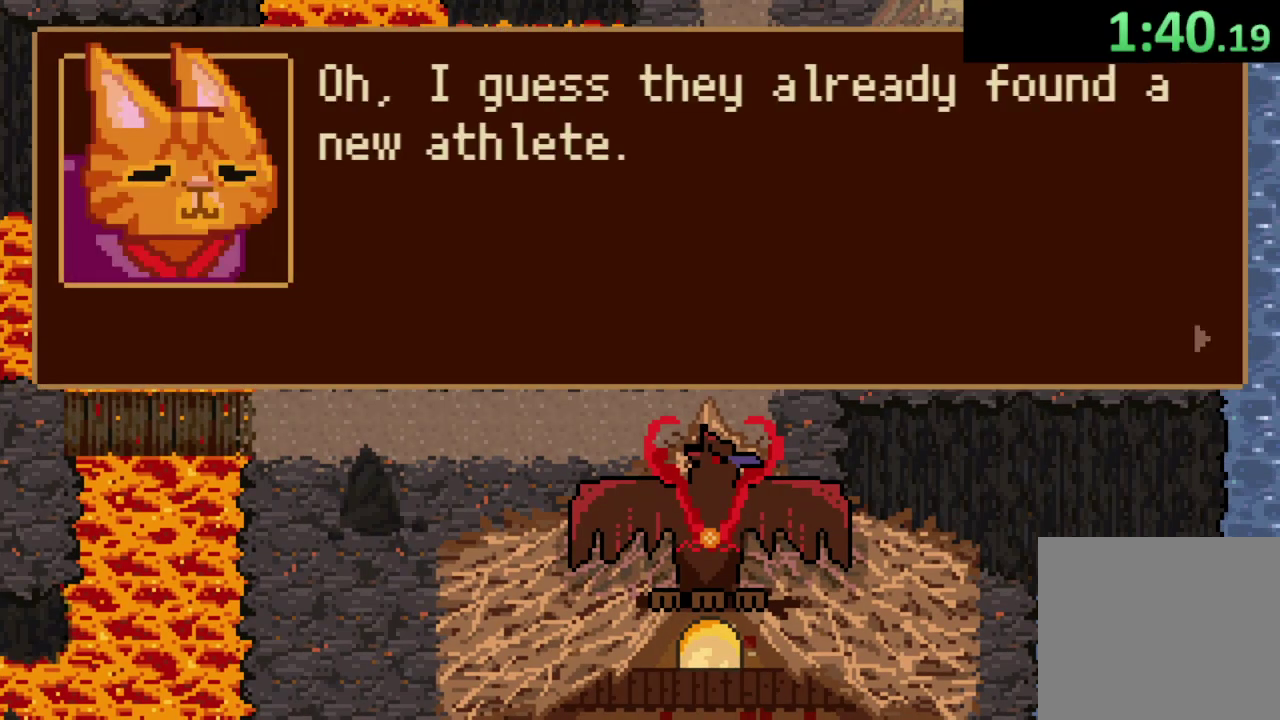
{"buttons": [], "left_stick": "right", "events": [[200, "CROSS", "up"], [200, "left_stick", "right"], [267, "CROSS", "down"], [333, "CROSS", "up"]]}
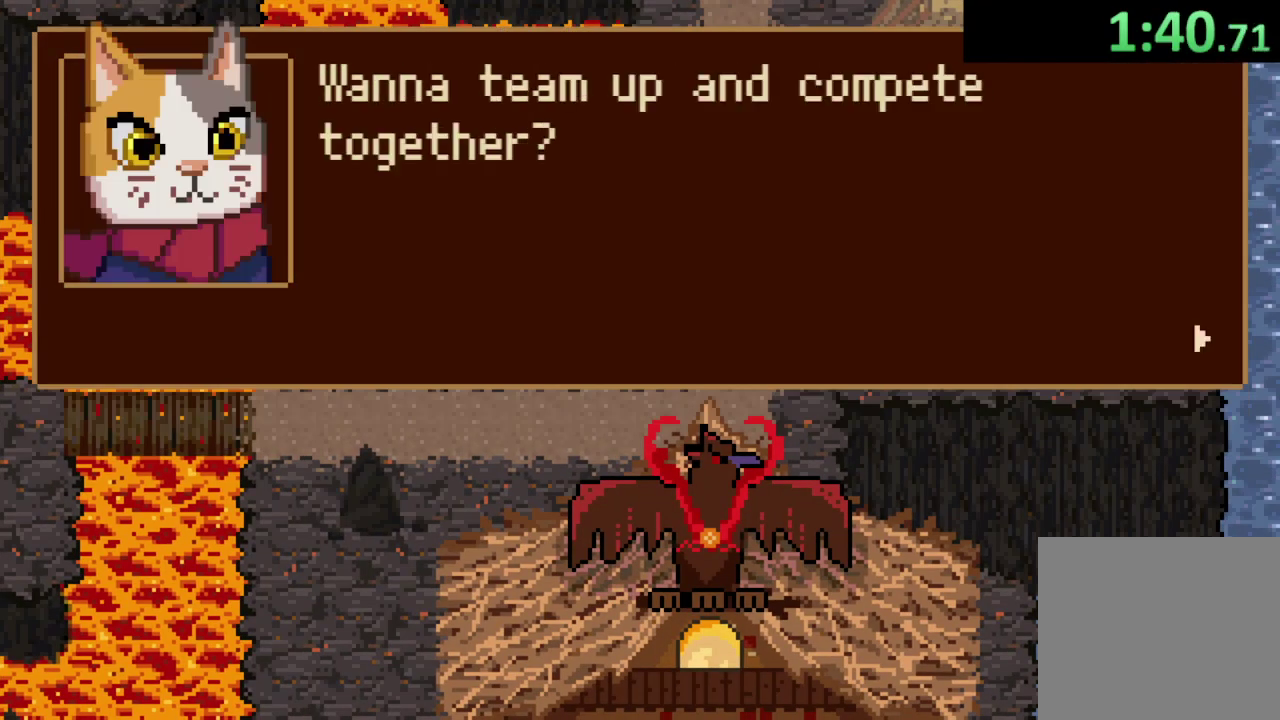
{"buttons": ["CROSS"], "left_stick": "right", "events": [[133, "CROSS", "down"], [200, "CROSS", "up"], [267, "CROSS", "down"], [367, "CROSS", "up"], [467, "CROSS", "down"]]}
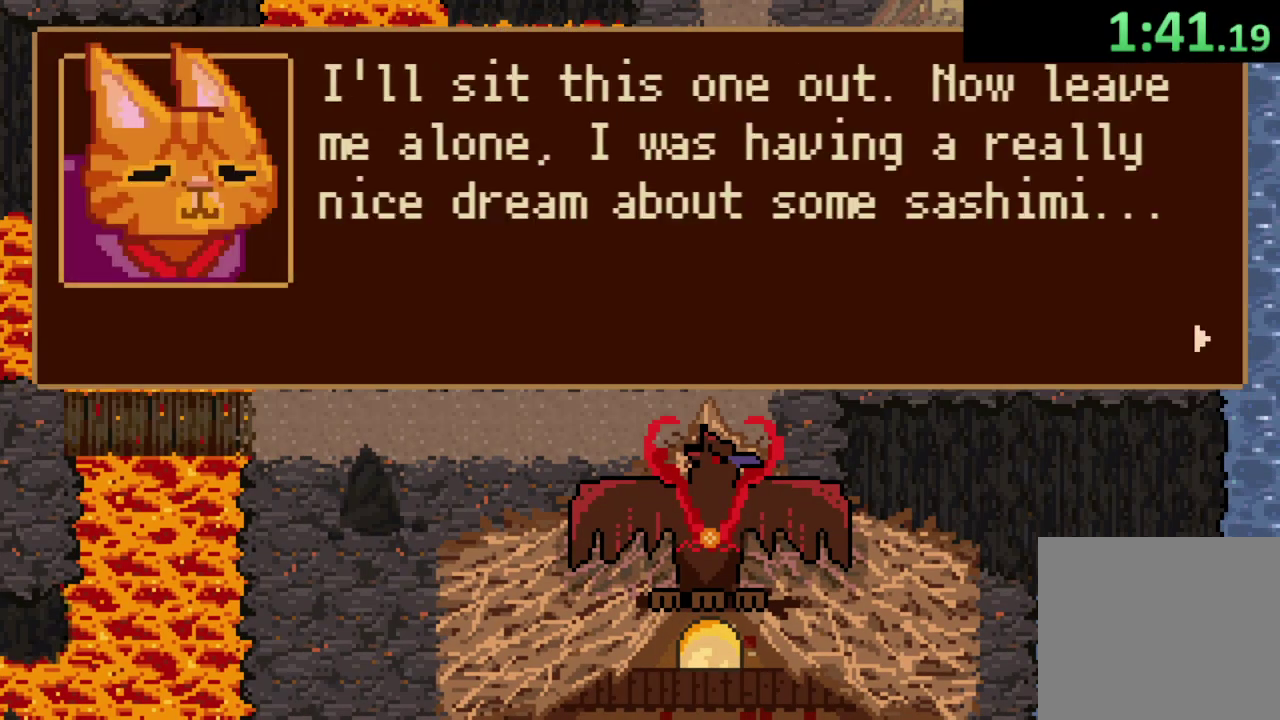
{"buttons": [], "left_stick": "right", "events": [[33, "CROSS", "up"], [100, "CROSS", "down"], [167, "CROSS", "up"], [233, "CROSS", "down"], [300, "CROSS", "up"]]}
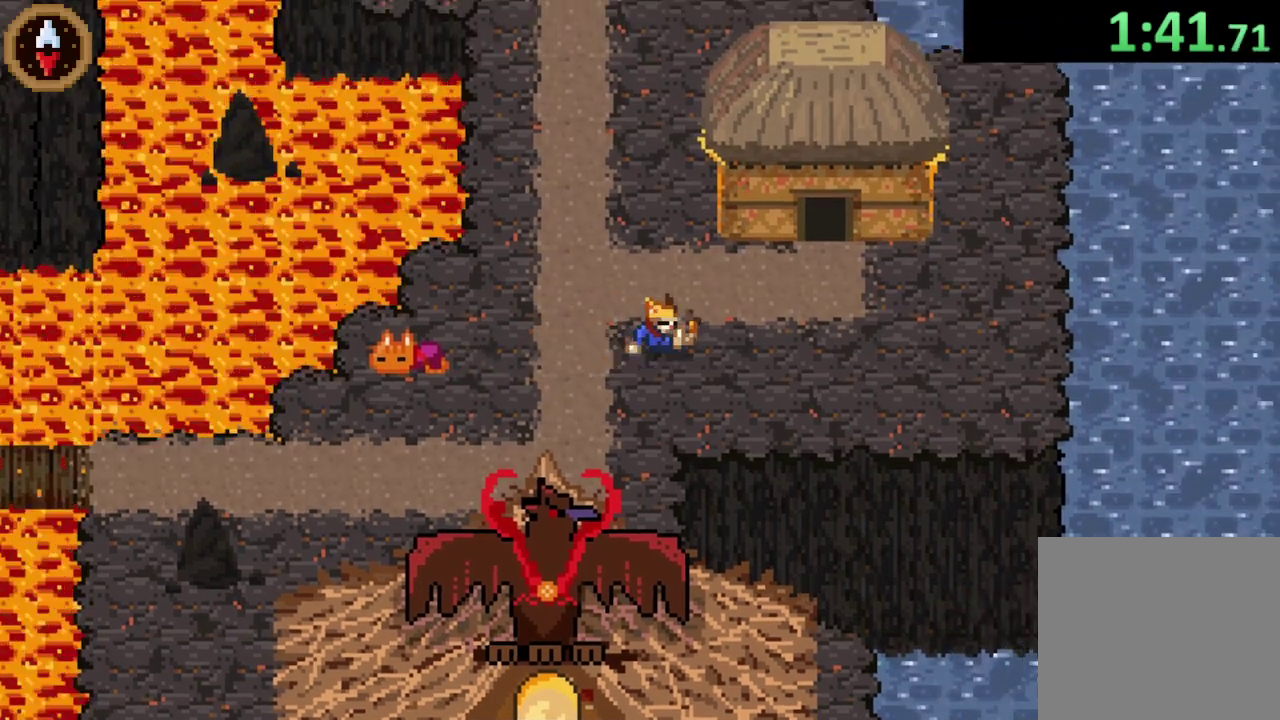
{"buttons": [], "left_stick": "up-right"}
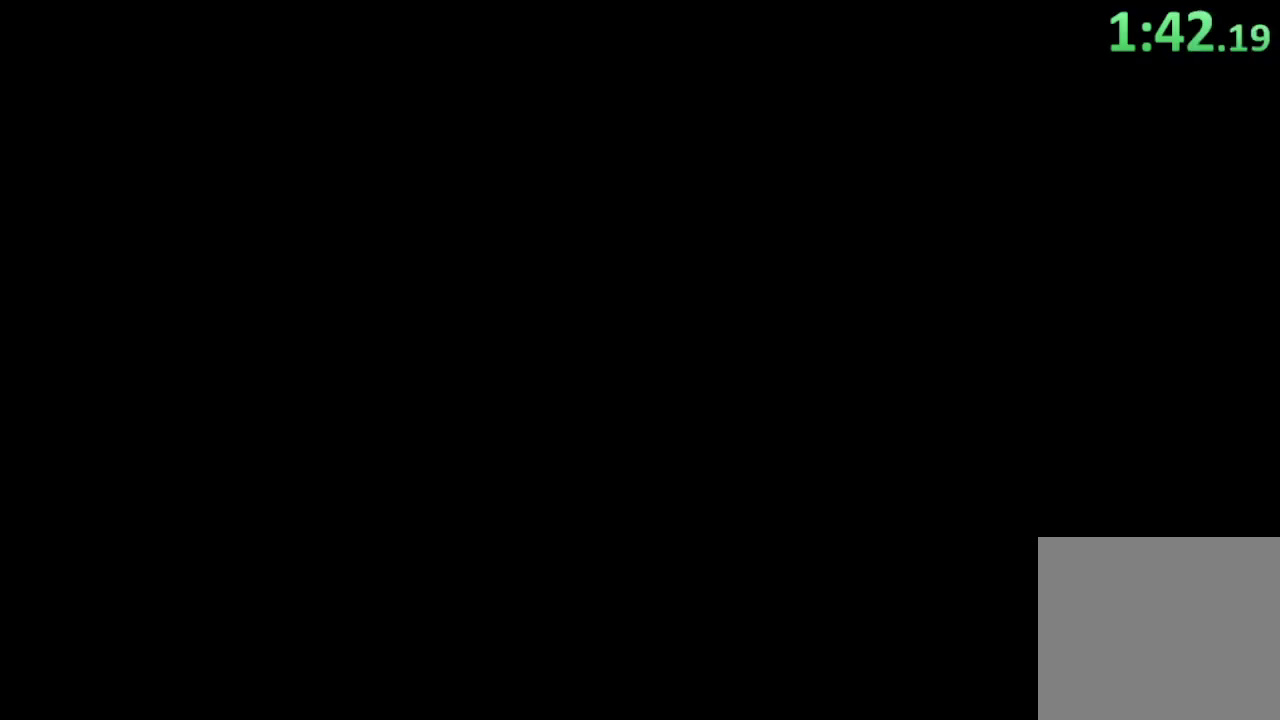
{"buttons": [], "left_stick": "up-right", "events": [[33, "left_stick", "center"], [233, "left_stick", "up"], [467, "left_stick", "up-right"]]}
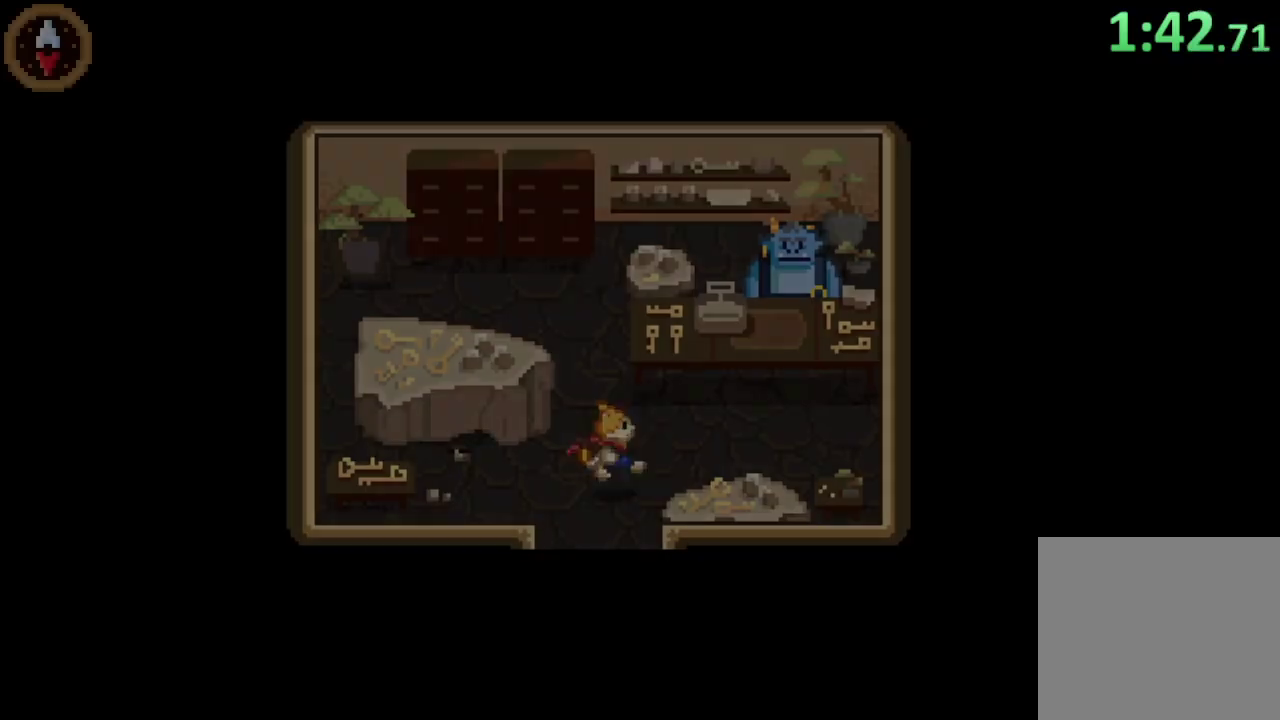
{"buttons": [], "left_stick": "up-right", "events": [[67, "left_stick", "right"], [367, "left_stick", "up-right"]]}
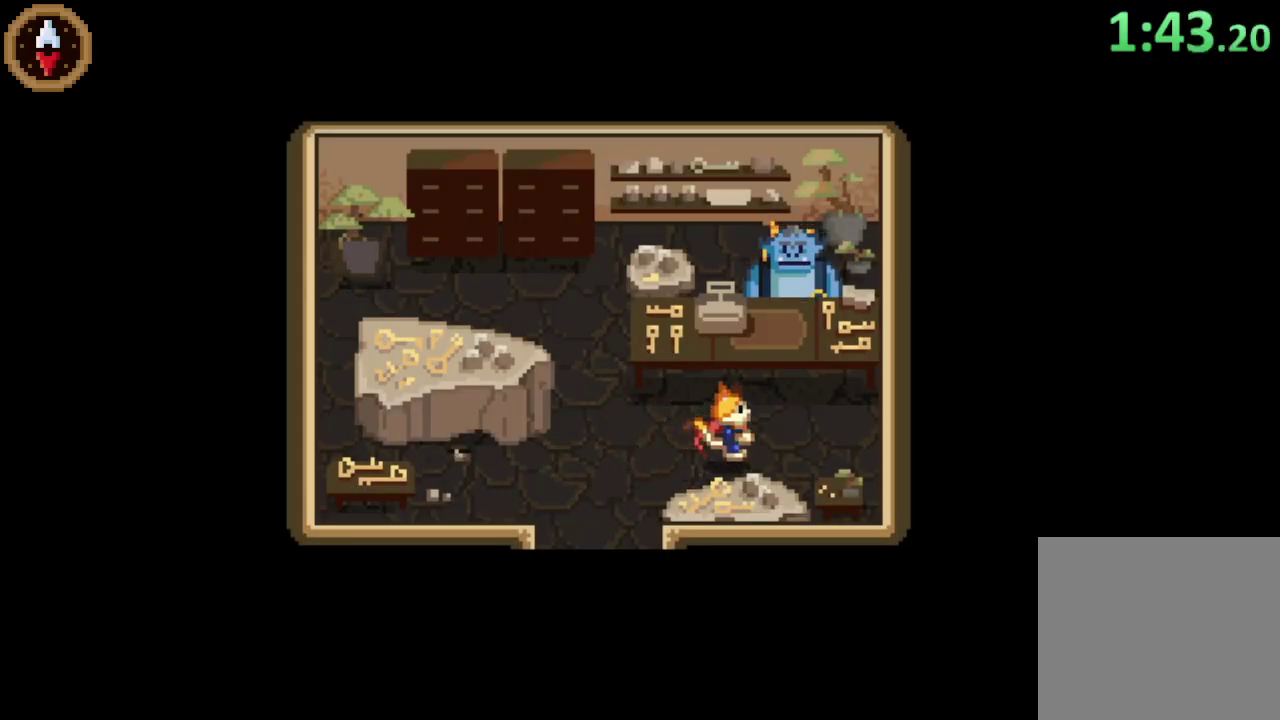
{"buttons": [], "left_stick": "center", "events": [[300, "CROSS", "down"], [367, "CROSS", "up"], [367, "left_stick", "center"], [433, "CROSS", "down"], [500, "CROSS", "up"]]}
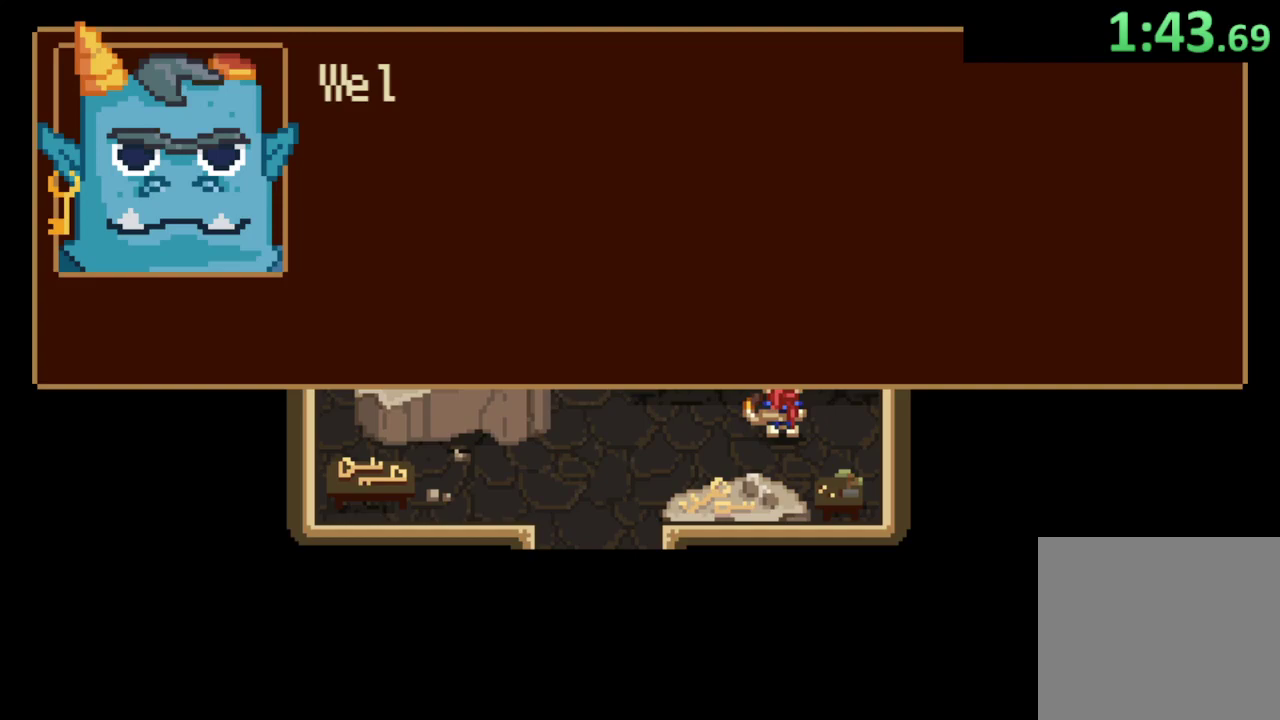
{"buttons": ["CROSS"], "left_stick": "down-left", "events": [[67, "CROSS", "down"], [133, "CROSS", "up"], [200, "CROSS", "down"], [200, "left_stick", "down-left"], [267, "CROSS", "up"], [333, "CROSS", "down"], [400, "CROSS", "up"], [467, "CROSS", "down"]]}
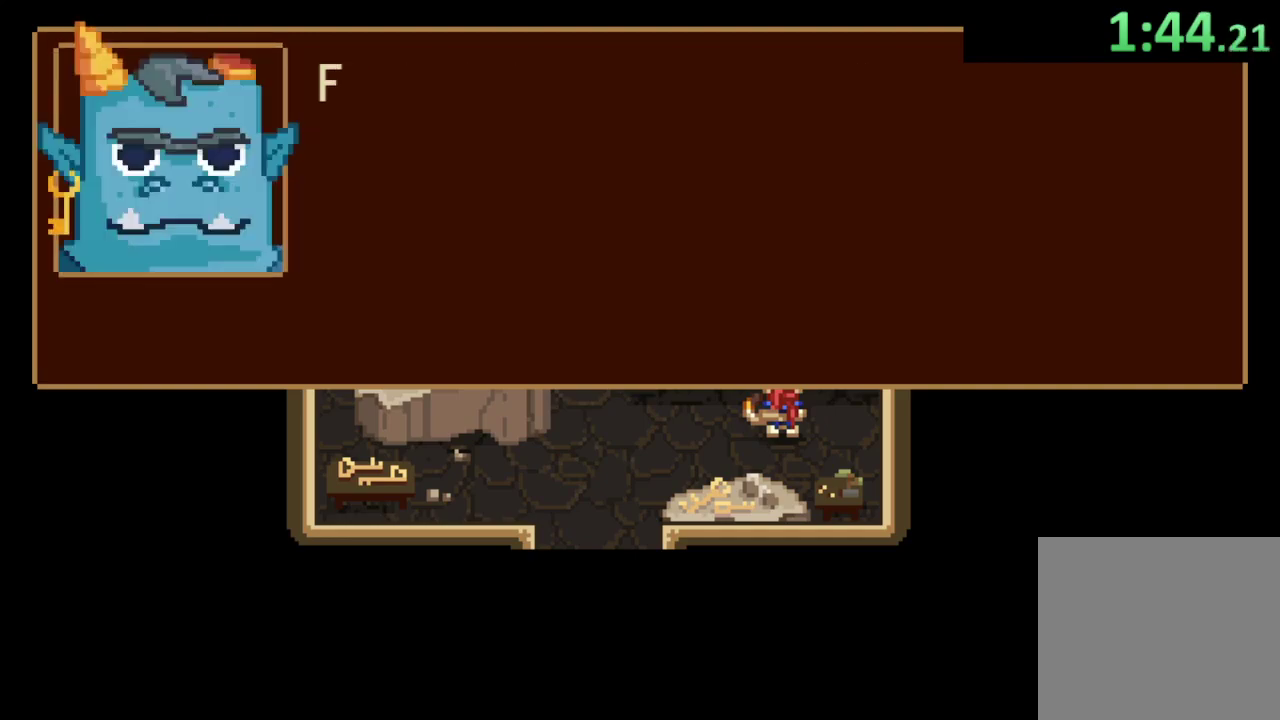
{"buttons": [], "left_stick": "down-left", "events": [[100, "CROSS", "up"], [167, "CROSS", "down"], [233, "CROSS", "up"], [300, "CROSS", "down"], [367, "CROSS", "up"], [433, "CROSS", "down"], [500, "CROSS", "up"]]}
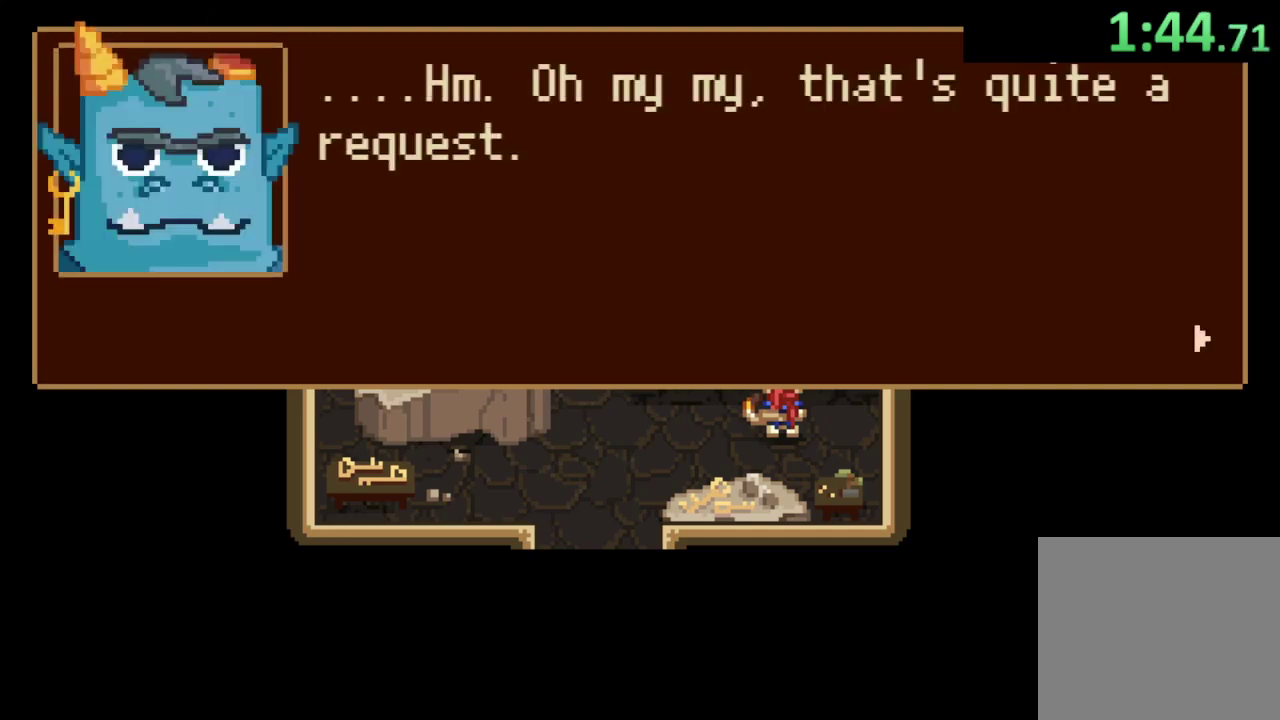
{"buttons": ["CROSS"], "left_stick": "down-left", "events": [[233, "CROSS", "down"], [300, "CROSS", "up"], [367, "CROSS", "down"], [433, "CROSS", "up"], [500, "CROSS", "down"]]}
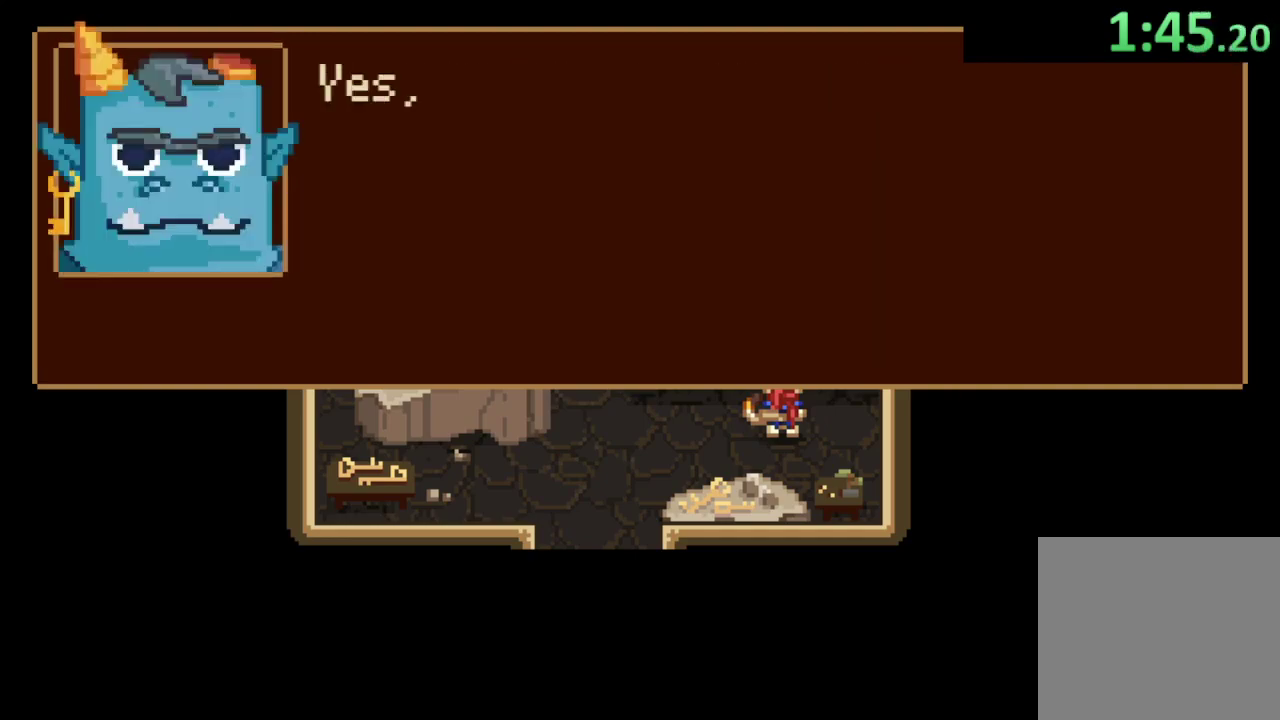
{"buttons": [], "left_stick": "down-left", "events": [[67, "CROSS", "up"], [133, "CROSS", "down"], [200, "CROSS", "up"], [267, "CROSS", "down"], [367, "CROSS", "up"], [433, "CROSS", "down"], [500, "CROSS", "up"]]}
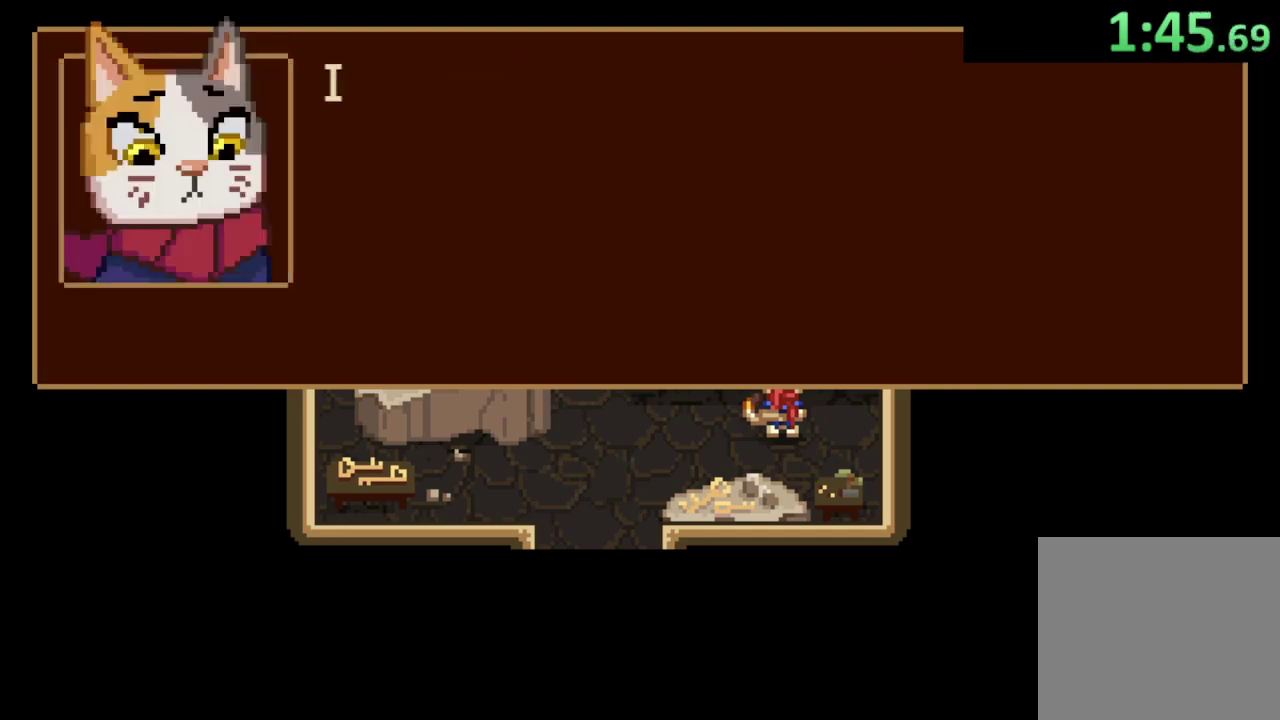
{"buttons": ["CROSS"], "left_stick": "down-left", "events": [[67, "CROSS", "down"], [133, "CROSS", "up"], [200, "CROSS", "down"], [267, "CROSS", "up"], [367, "CROSS", "down"], [433, "CROSS", "up"], [500, "CROSS", "down"]]}
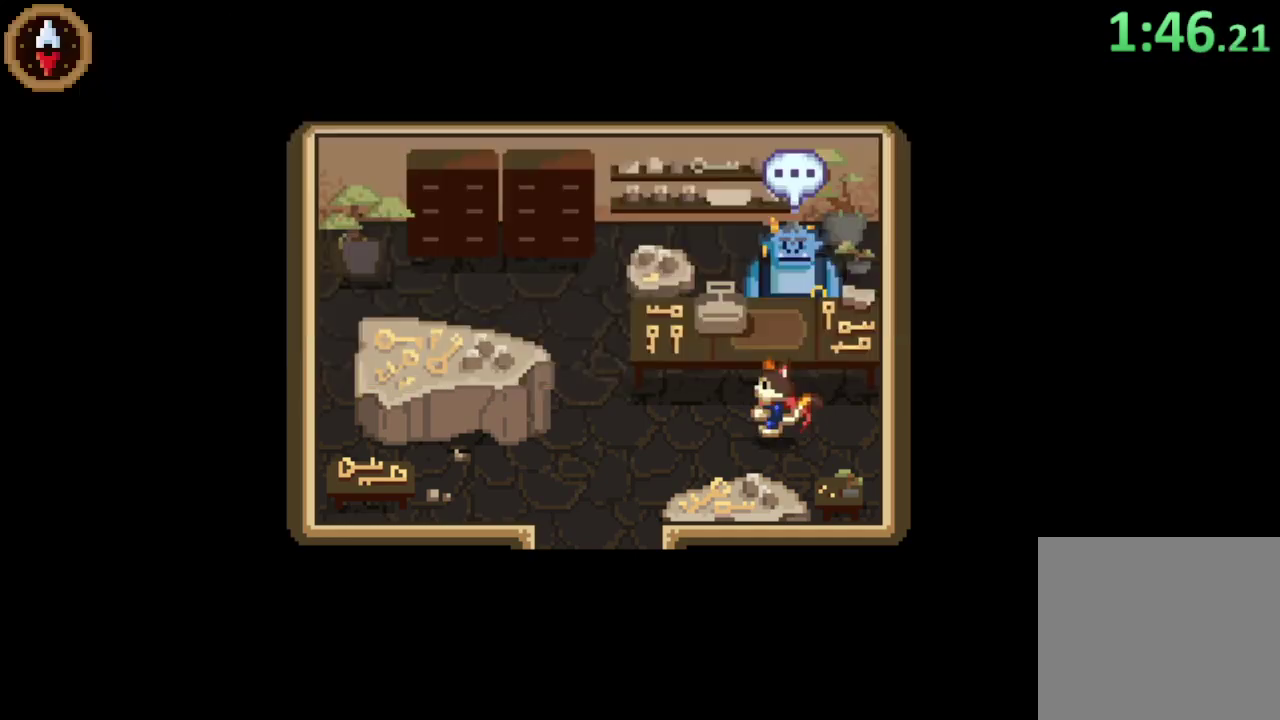
{"buttons": [], "left_stick": "down-left", "events": [[67, "CROSS", "up"], [133, "CROSS", "down"], [200, "CROSS", "up"], [267, "CROSS", "down"], [333, "CROSS", "up"]]}
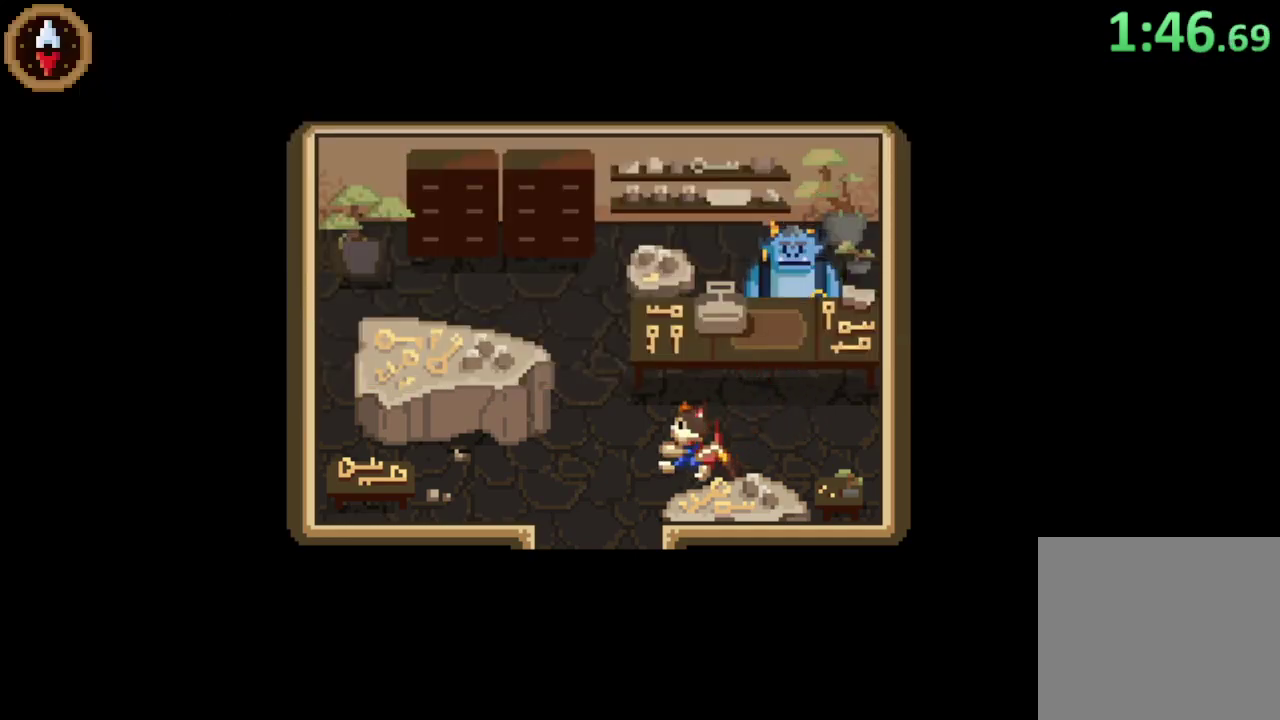
{"buttons": [], "left_stick": "down", "events": [[467, "left_stick", "down"]]}
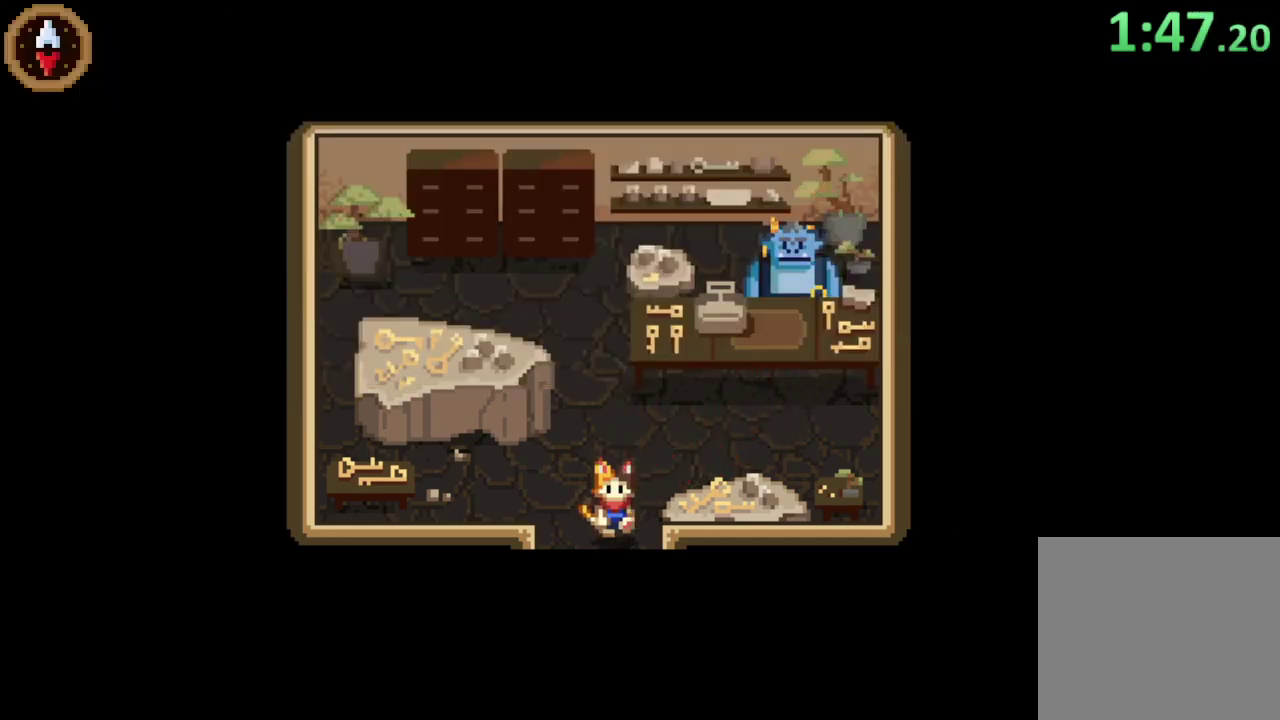
{"buttons": [], "left_stick": "center", "events": [[400, "left_stick", "center"]]}
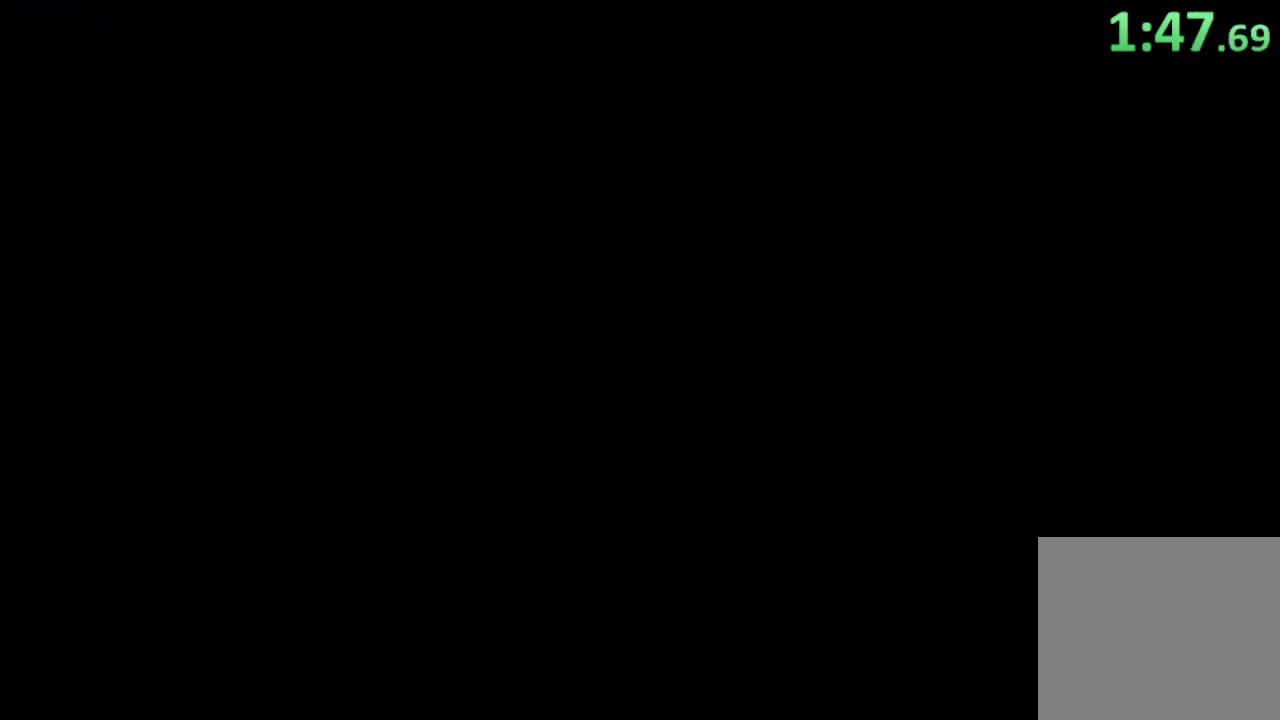
{"buttons": [], "left_stick": "left", "events": [[100, "left_stick", "left"]]}
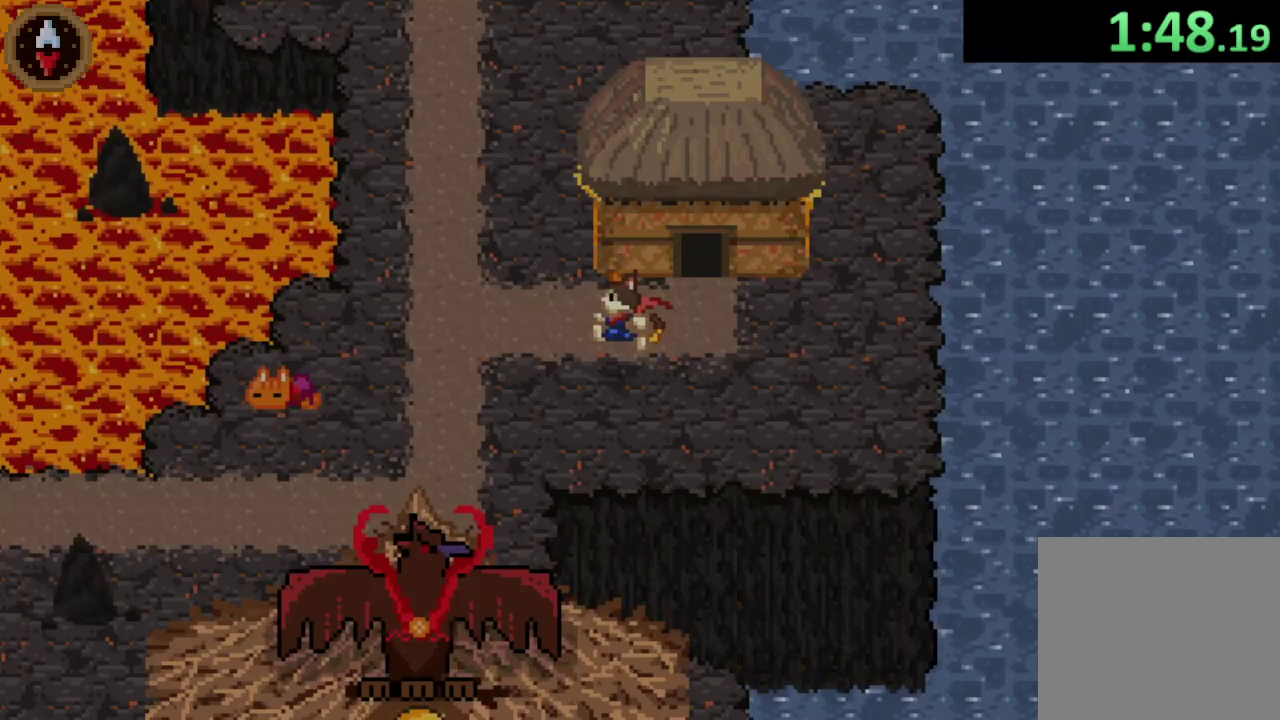
{"buttons": [], "left_stick": "up-left", "events": [[167, "left_stick", "up-left"], [300, "CROSS", "down"], [400, "CROSS", "up"]]}
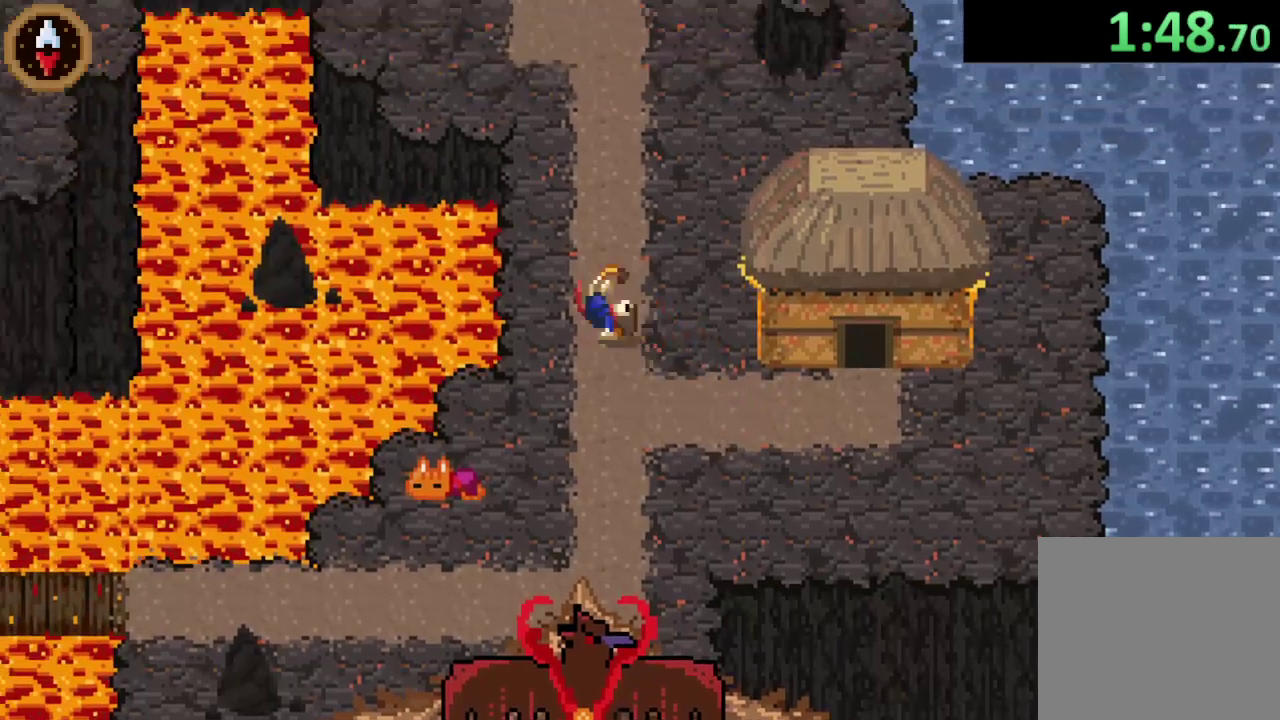
{"buttons": [], "left_stick": "up", "events": [[100, "left_stick", "up"], [200, "CROSS", "down"], [333, "CROSS", "up"]]}
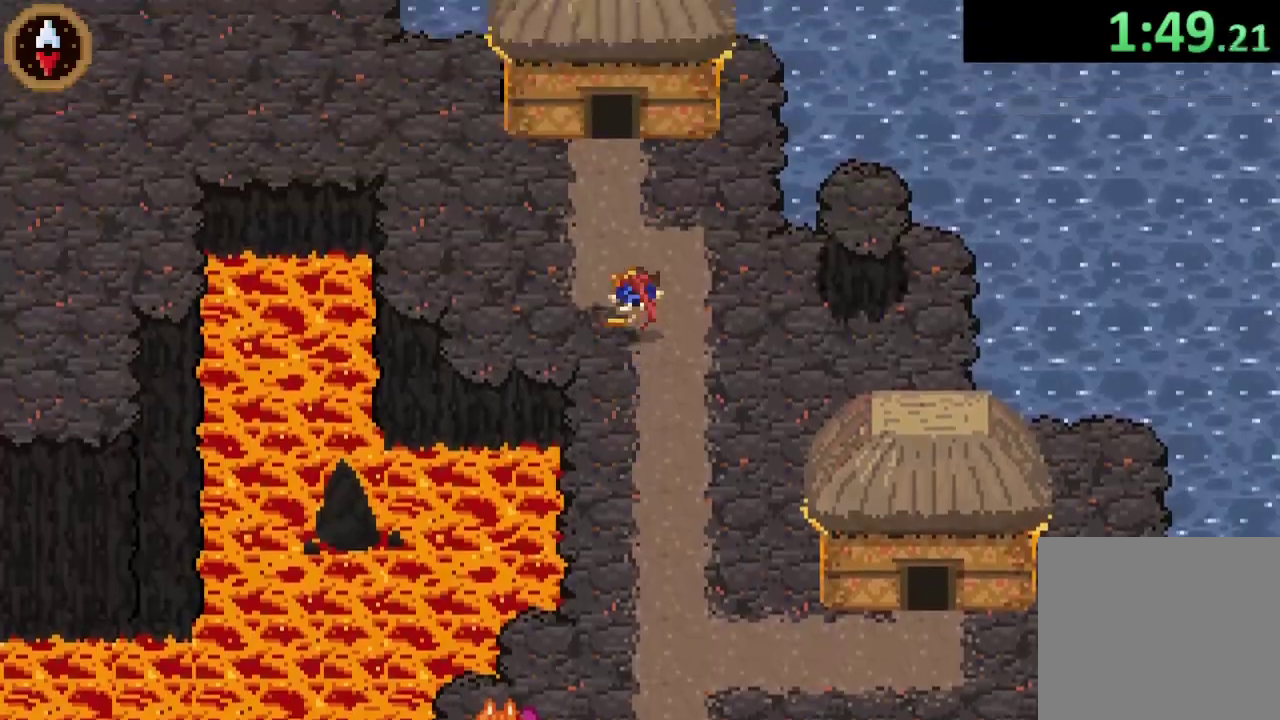
{"buttons": ["CROSS"], "left_stick": "center", "events": [[133, "CROSS", "down"], [233, "CROSS", "up"], [333, "CROSS", "down"], [333, "left_stick", "center"], [400, "CROSS", "up"], [467, "CROSS", "down"]]}
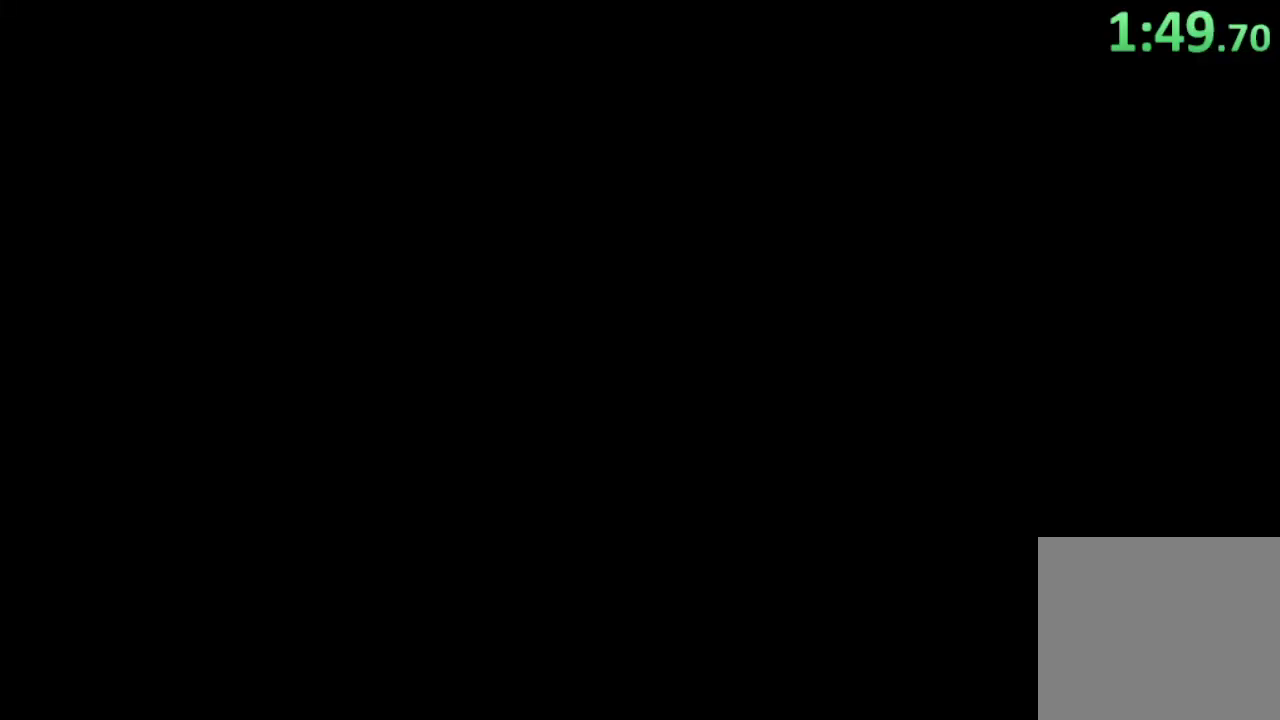
{"buttons": [], "left_stick": "up-right", "events": [[33, "CROSS", "up"], [67, "left_stick", "up"], [500, "left_stick", "up-right"]]}
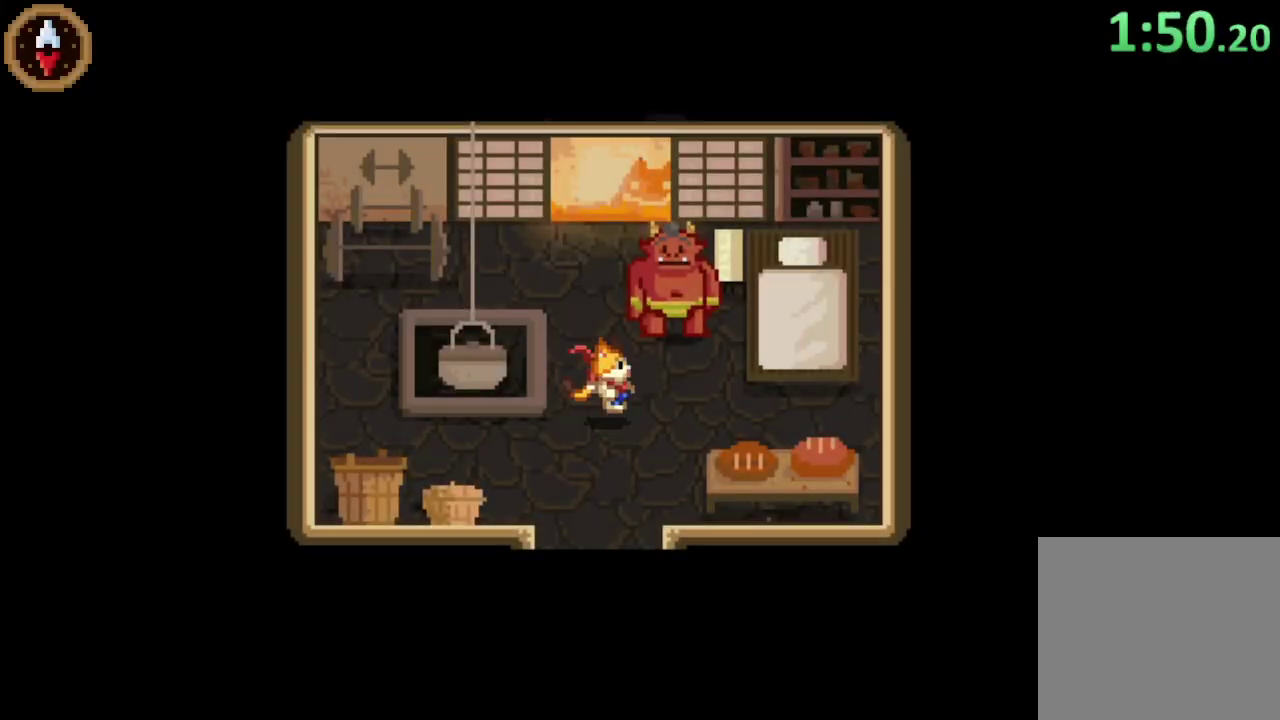
{"buttons": [], "left_stick": "center", "events": [[100, "left_stick", "right"], [200, "left_stick", "up-right"], [233, "CROSS", "down"], [267, "left_stick", "up"], [333, "CROSS", "up"], [333, "left_stick", "center"]]}
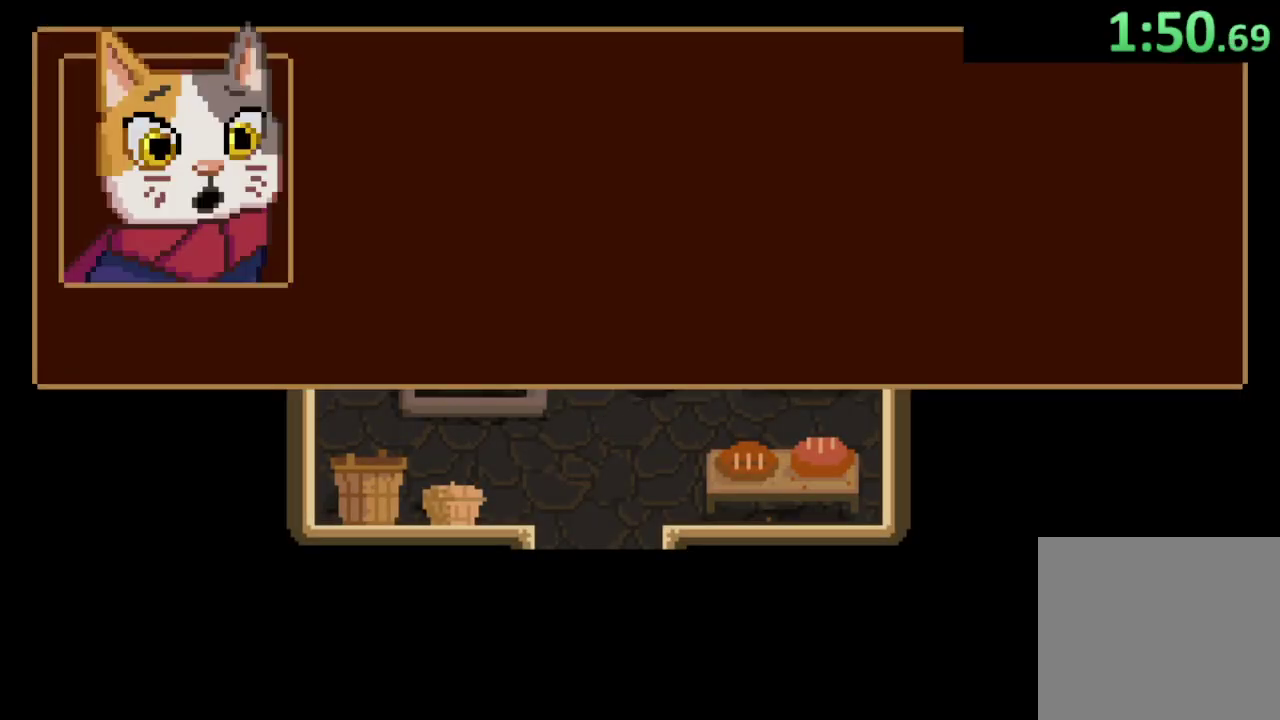
{"buttons": ["CROSS"], "left_stick": "down-left", "events": [[133, "left_stick", "down-left"], [267, "CROSS", "down"], [333, "CROSS", "up"], [500, "CROSS", "down"]]}